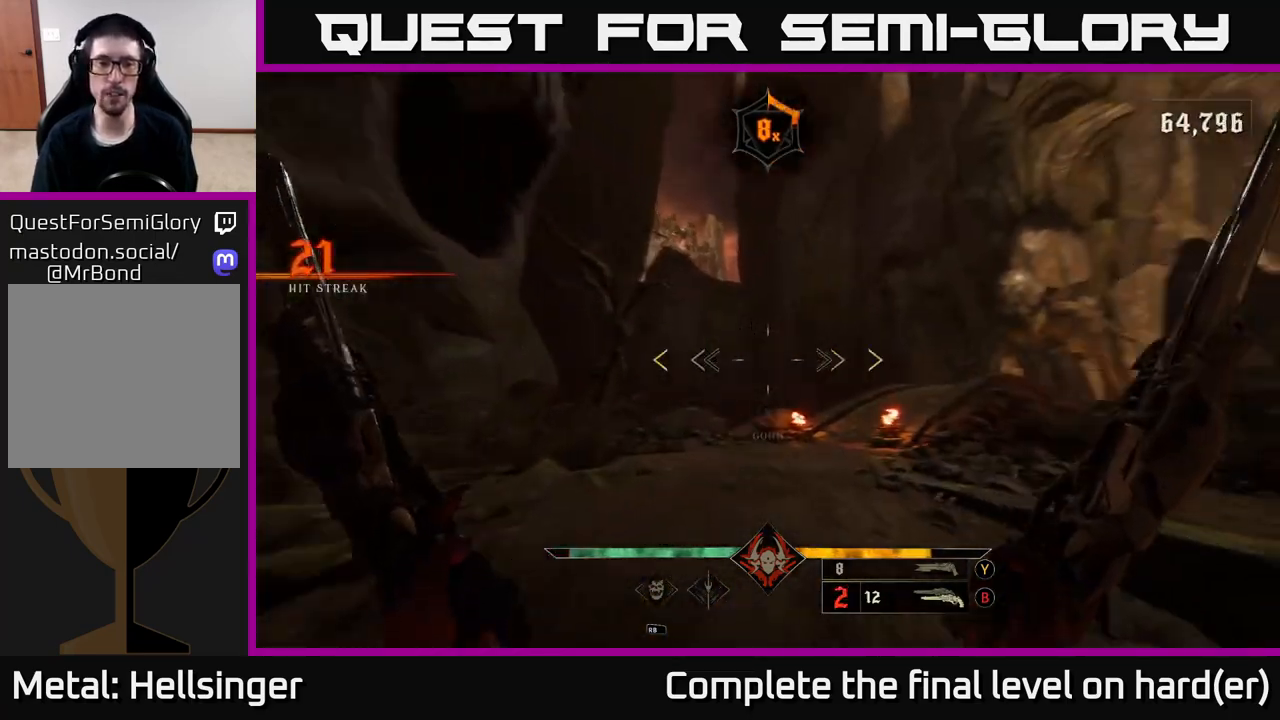
Gameplay with a controller (Xbox layout); each line is a JSON object with the inputs held at the frame after it. "events" lists button and stick changes between this image and that frame as [ms after this image, input, new state], when the widget could be followed in between.
{"buttons": [], "left_stick": "up-left", "right_stick": "center", "events": [[167, "left_stick", "left"], [283, "left_stick", "up-left"], [383, "right_stick", "center"]]}
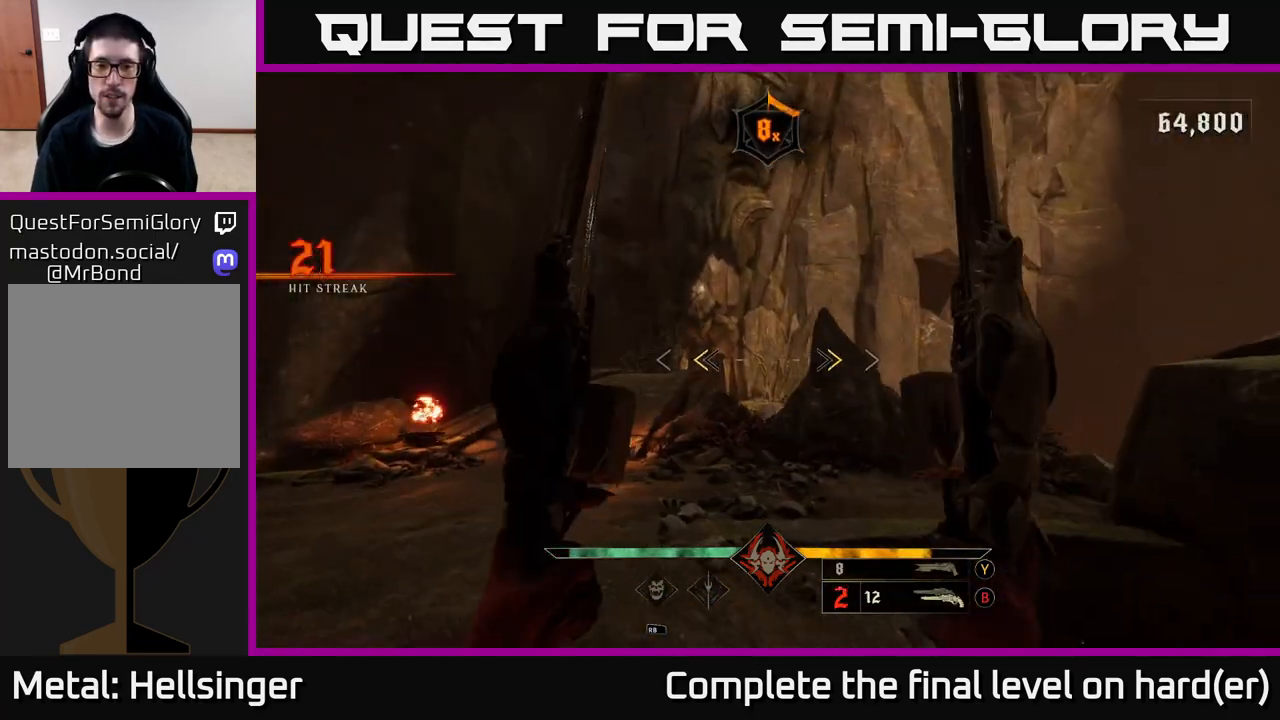
{"buttons": [], "left_stick": "up-left", "right_stick": "center", "events": [[133, "X", "down"], [217, "X", "up"]]}
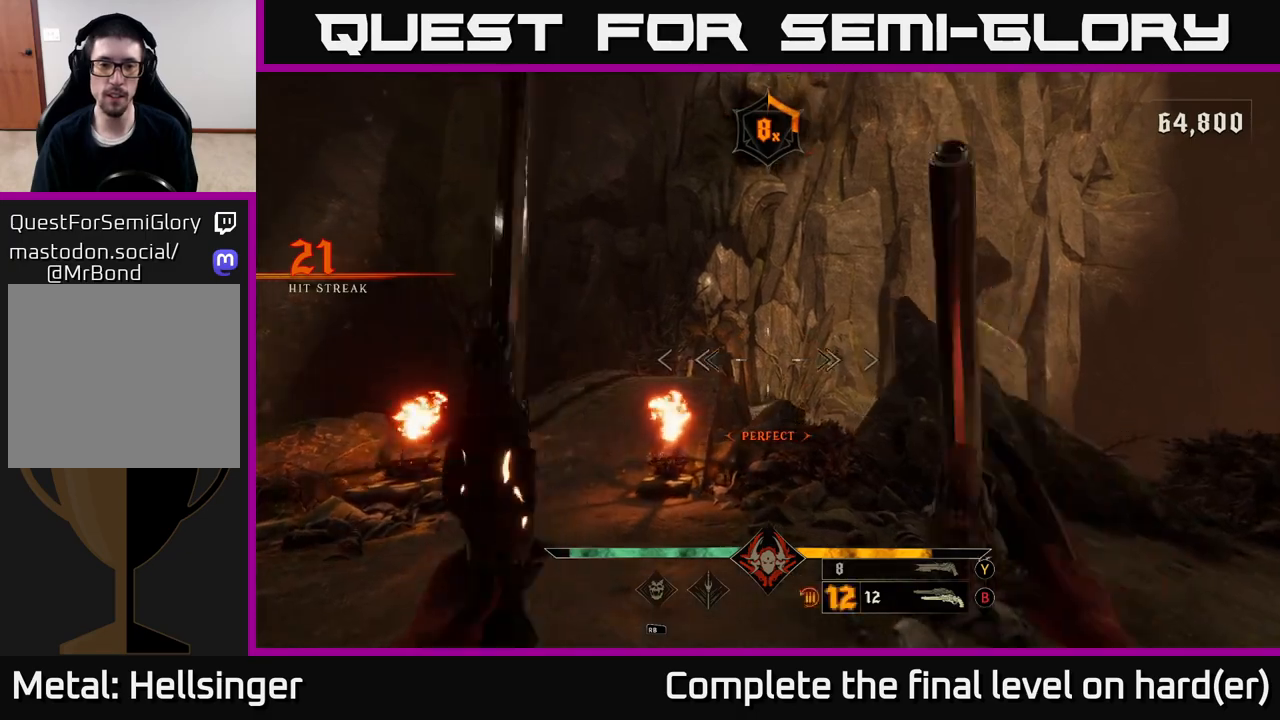
{"buttons": [], "left_stick": "up", "right_stick": "center", "events": [[50, "right_stick", "down-left"], [150, "L2", "down"], [167, "right_stick", "center"], [250, "L2", "up"], [367, "left_stick", "up"]]}
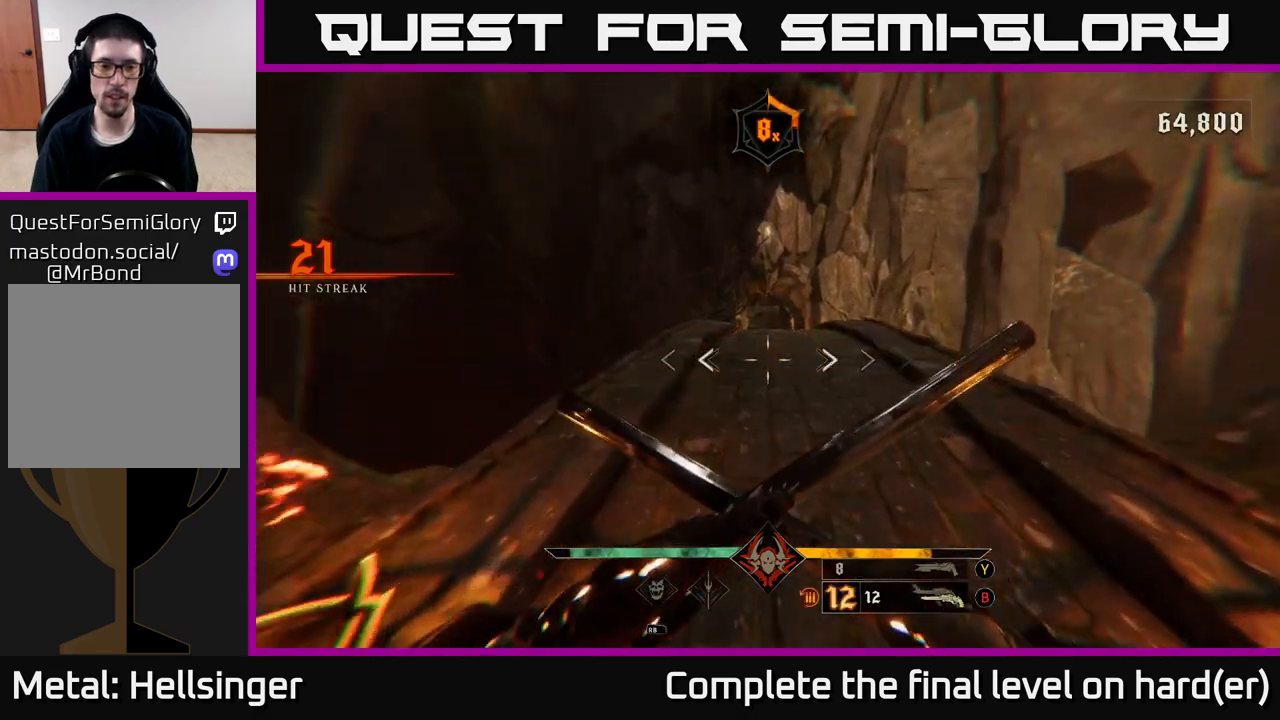
{"buttons": [], "left_stick": "up", "right_stick": "down", "events": [[133, "L2", "down"], [233, "L2", "up"], [483, "right_stick", "down"]]}
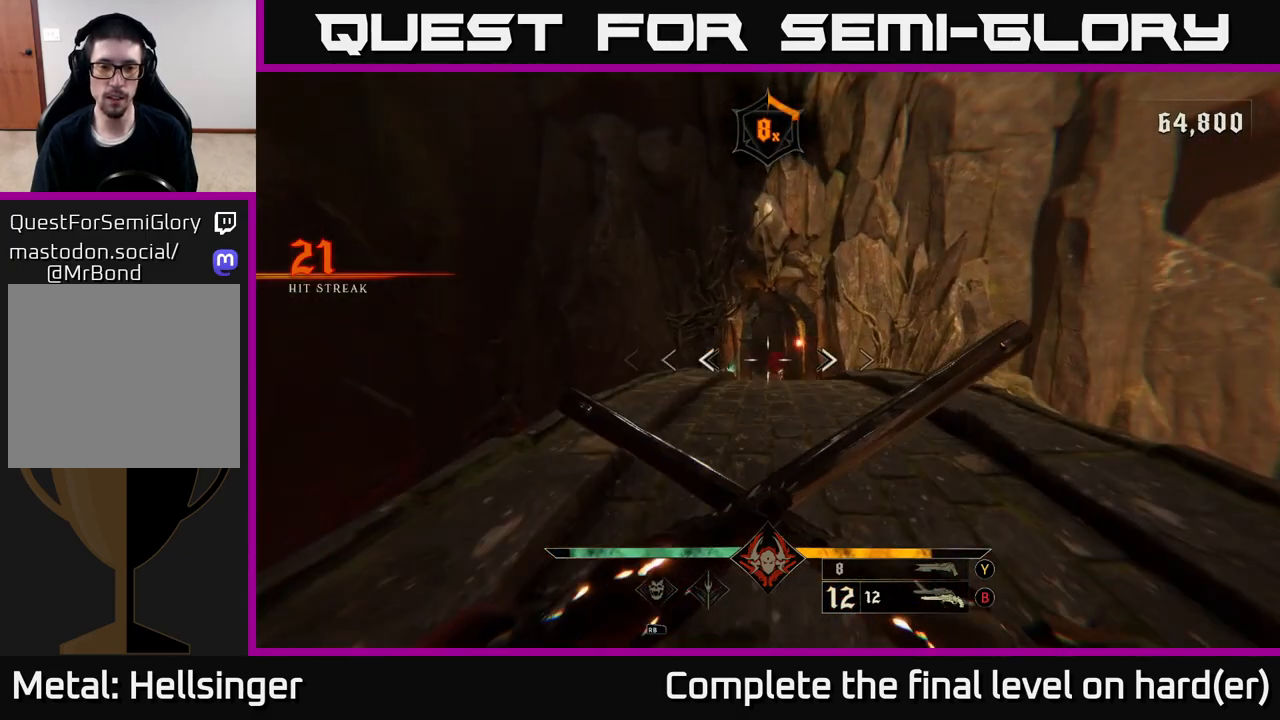
{"buttons": [], "left_stick": "up", "right_stick": "down-right", "events": [[50, "L2", "down"], [100, "right_stick", "center"], [183, "L2", "up"], [483, "right_stick", "down-right"]]}
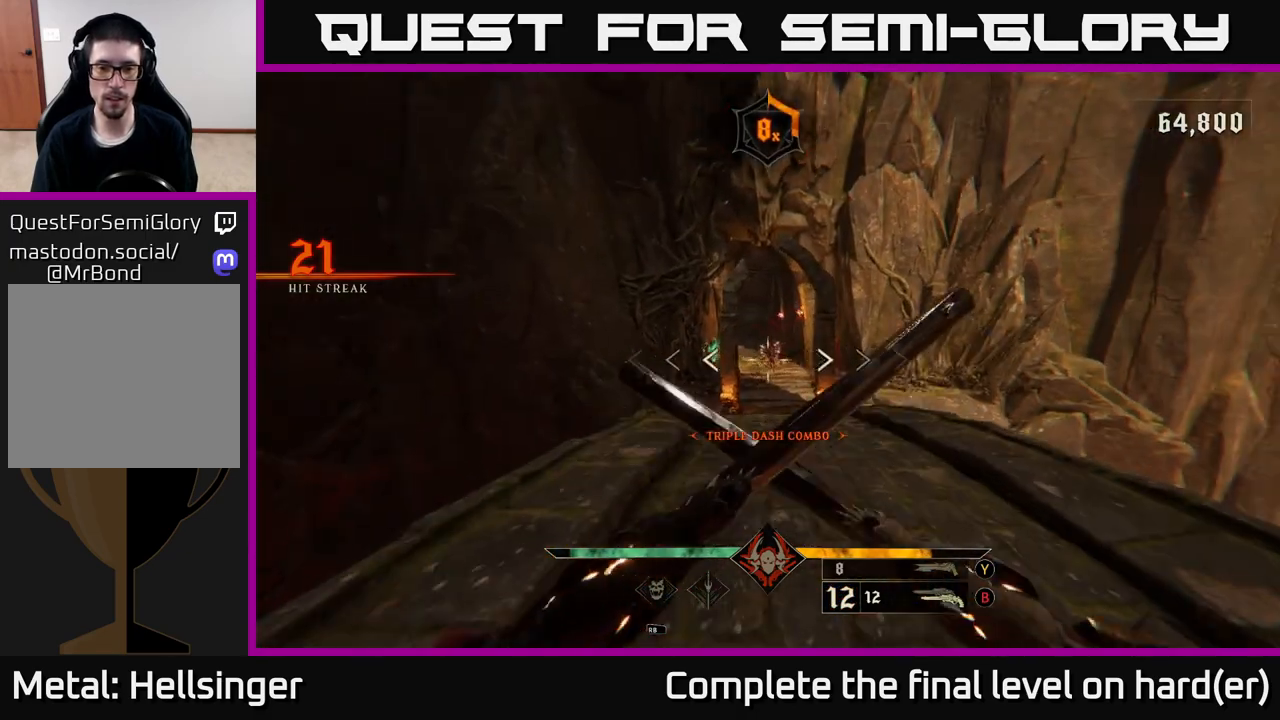
{"buttons": [], "left_stick": "up", "right_stick": "center", "events": [[50, "R2", "down"], [50, "right_stick", "center"], [150, "R2", "up"]]}
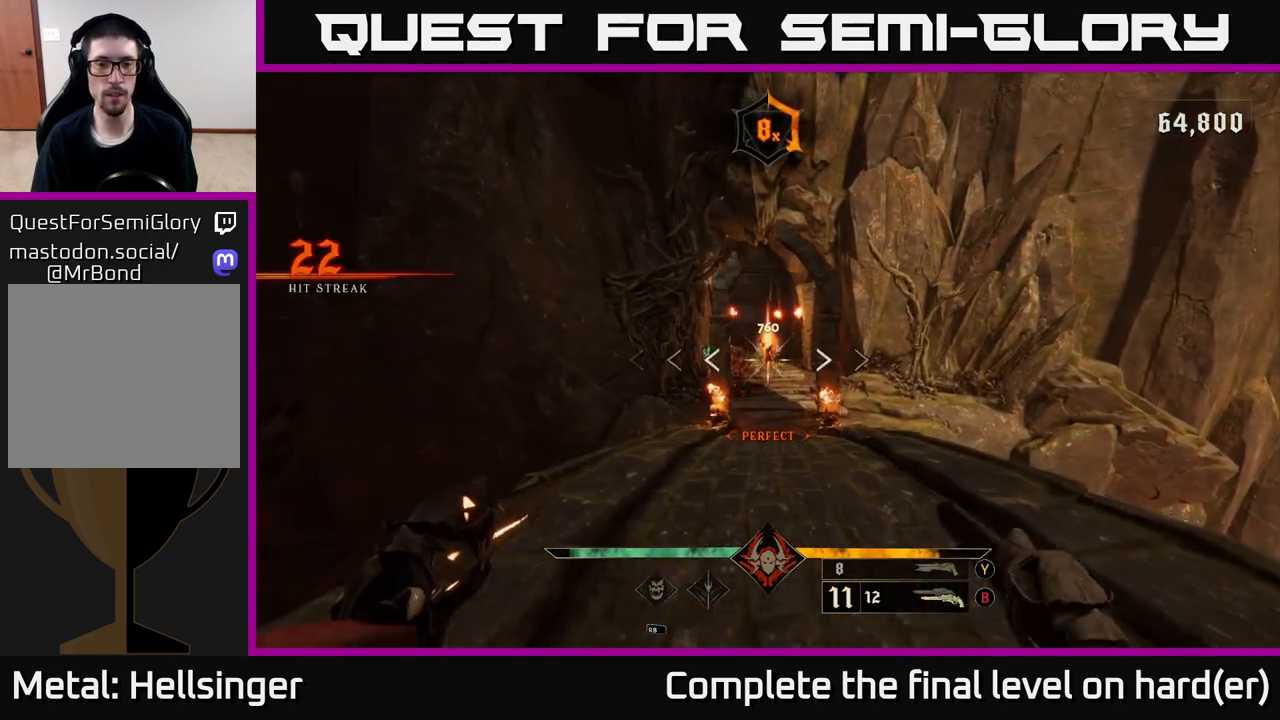
{"buttons": [], "left_stick": "up", "right_stick": "up", "events": [[17, "R2", "down"], [133, "R2", "up"], [467, "right_stick", "up"]]}
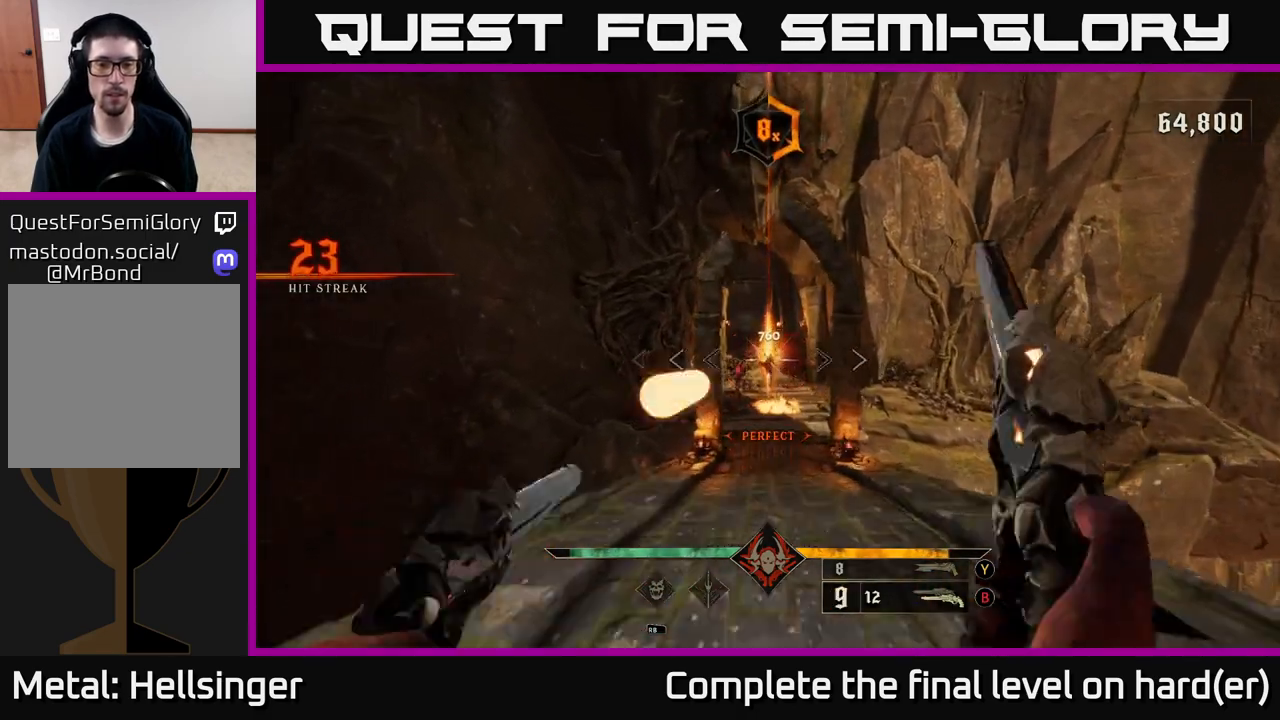
{"buttons": ["R2"], "left_stick": "up", "right_stick": "center", "events": [[17, "R2", "down"], [17, "right_stick", "center"], [83, "R2", "up"], [467, "R2", "down"]]}
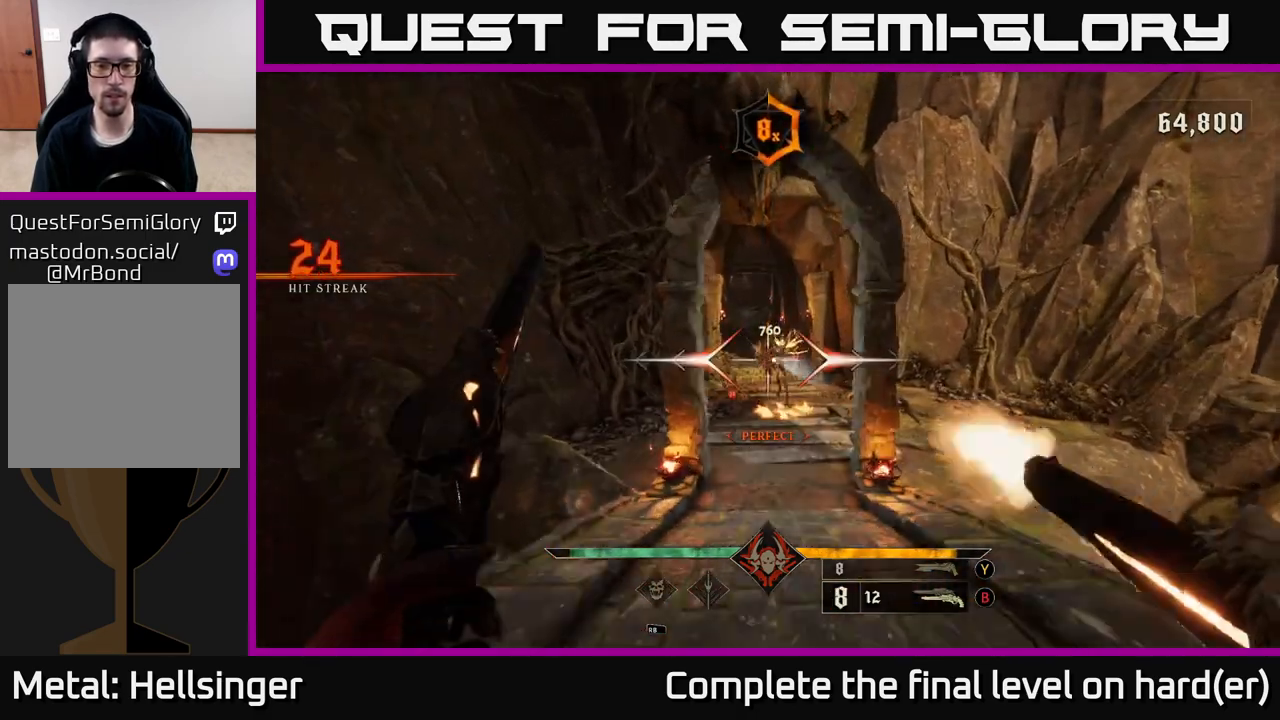
{"buttons": ["R2"], "left_stick": "up", "right_stick": "center", "events": [[50, "R2", "up"], [417, "R2", "down"]]}
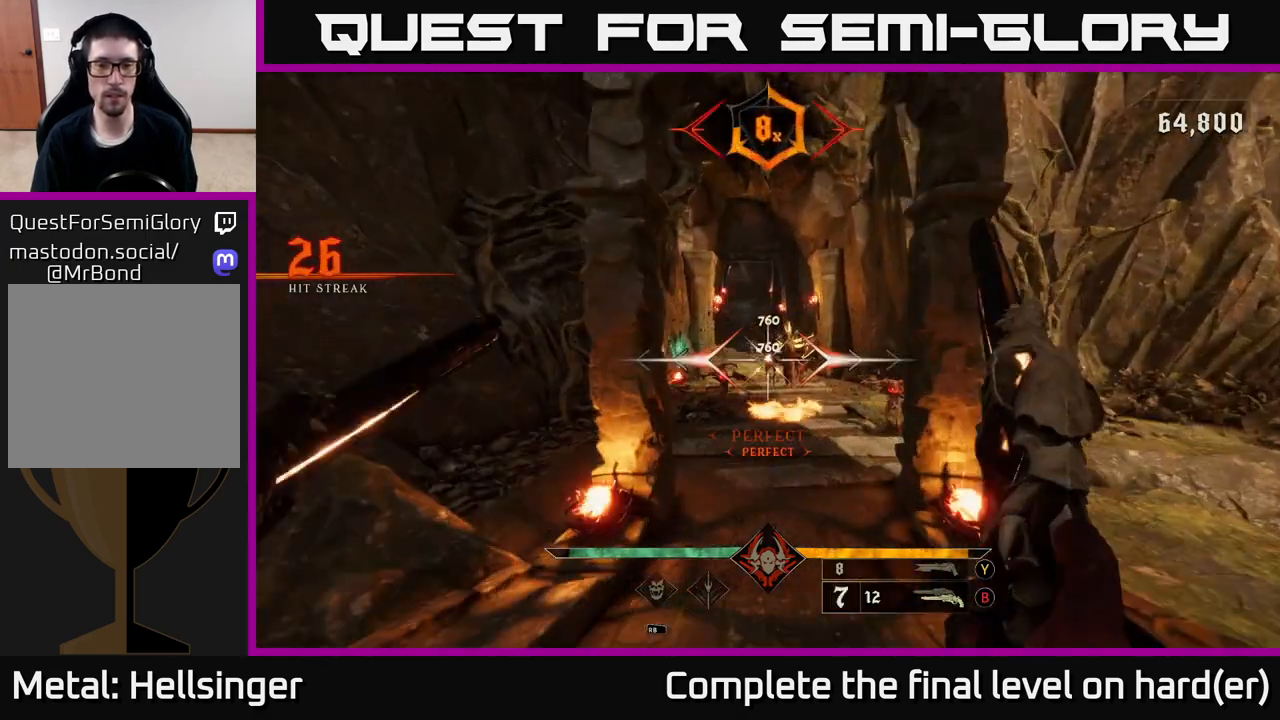
{"buttons": [], "left_stick": "down", "right_stick": "center", "events": [[50, "R2", "up"], [183, "right_stick", "up"], [233, "left_stick", "center"], [283, "right_stick", "center"], [417, "R2", "down"], [417, "left_stick", "down"], [483, "R2", "up"]]}
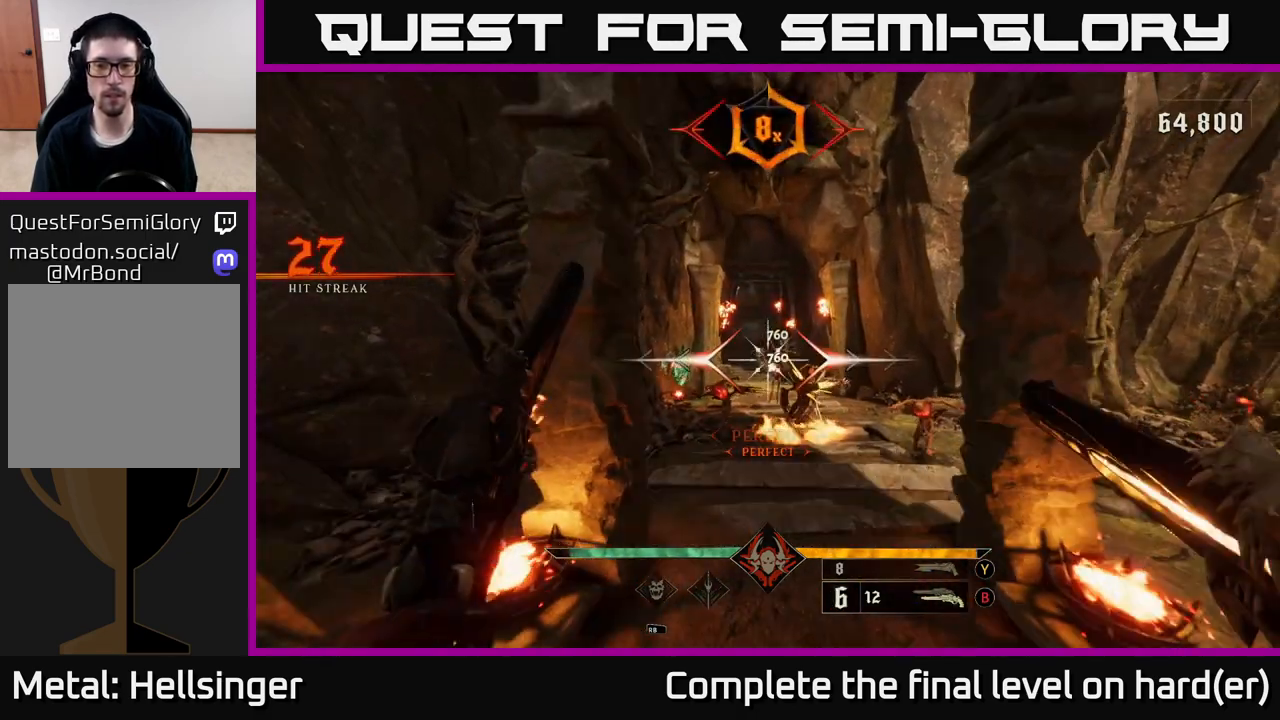
{"buttons": [], "left_stick": "down", "right_stick": "center", "events": [[117, "left_stick", "center"], [267, "right_stick", "down-right"], [333, "right_stick", "center"], [350, "left_stick", "down"], [383, "R2", "down"], [450, "R2", "up"]]}
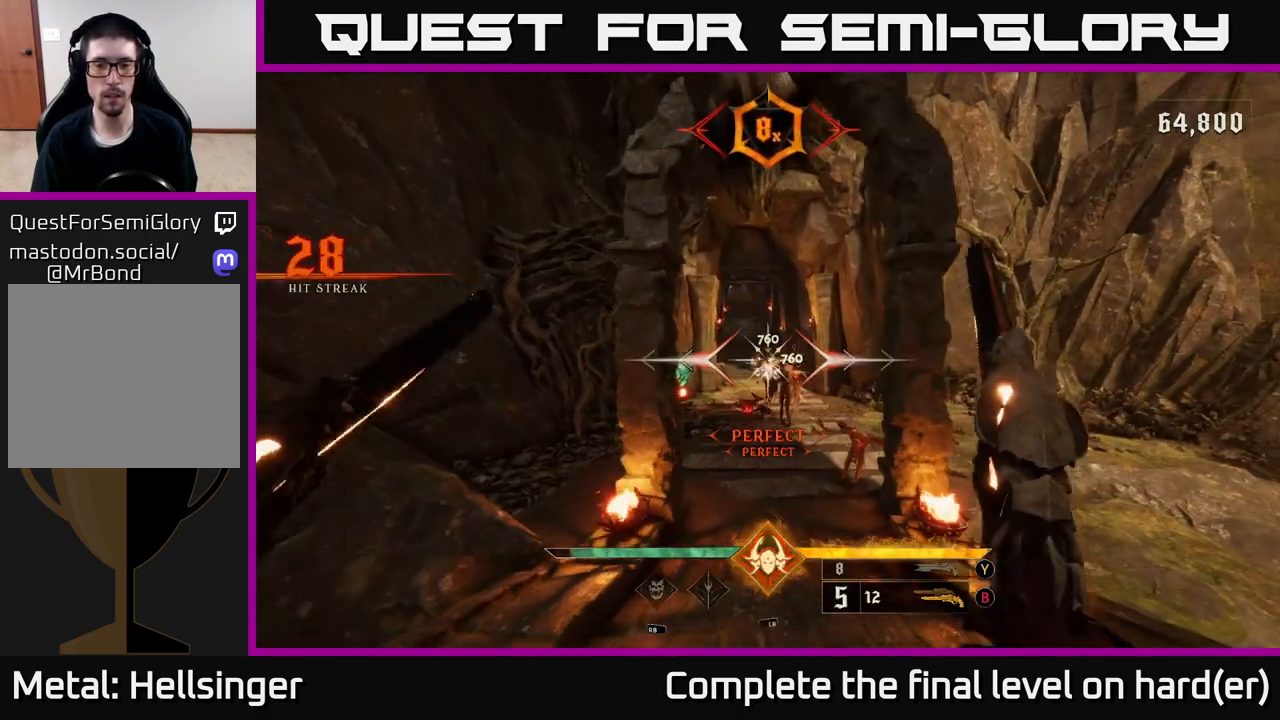
{"buttons": [], "left_stick": "center", "right_stick": "center", "events": [[33, "left_stick", "center"], [217, "right_stick", "down"], [283, "right_stick", "center"], [333, "R2", "down"], [350, "left_stick", "down"], [417, "R2", "up"], [483, "left_stick", "center"]]}
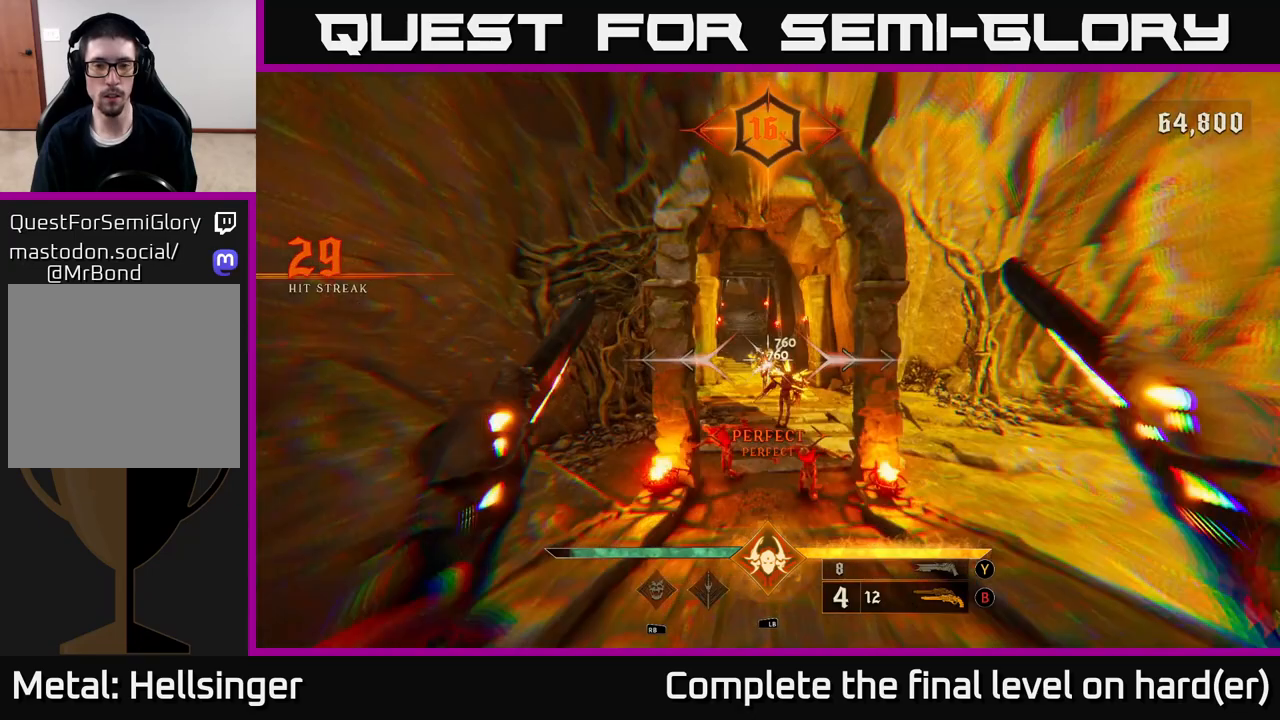
{"buttons": [], "left_stick": "center", "right_stick": "center", "events": [[250, "left_stick", "down"], [300, "R2", "down"], [383, "R2", "up"], [433, "left_stick", "center"]]}
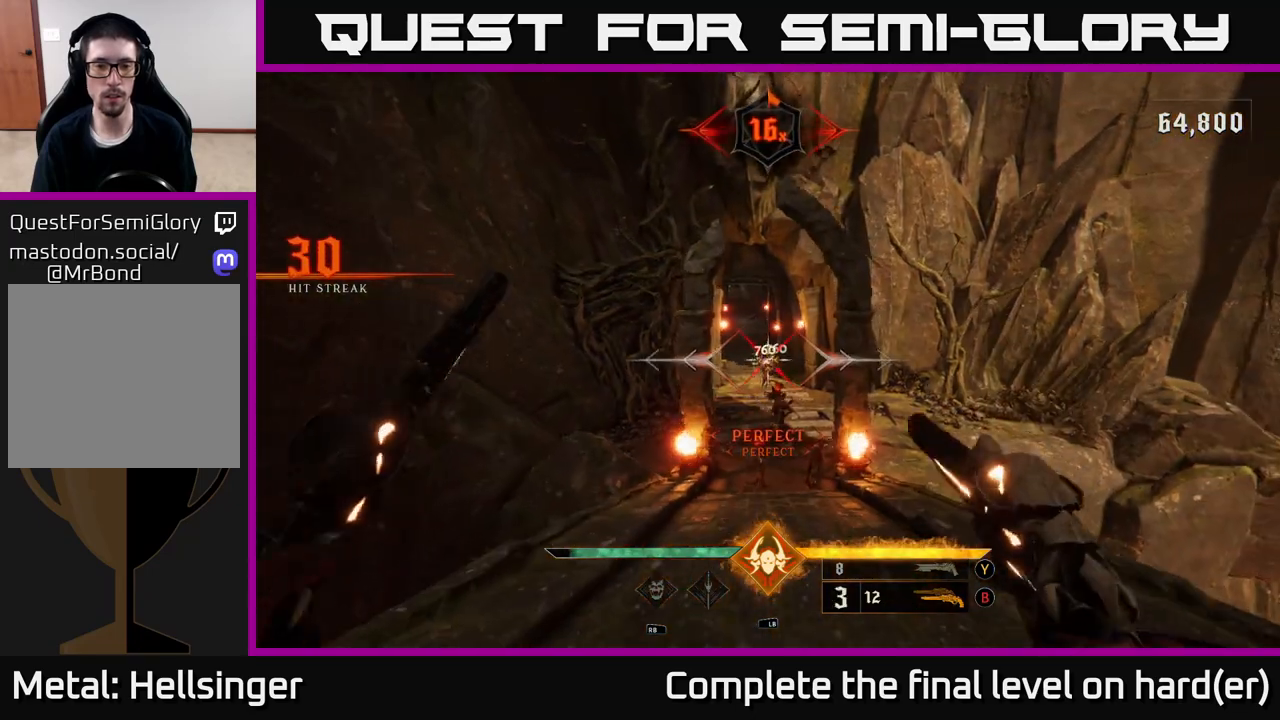
{"buttons": [], "left_stick": "center", "right_stick": "center", "events": [[217, "left_stick", "down"], [250, "R2", "down"], [317, "R2", "up"], [400, "left_stick", "center"]]}
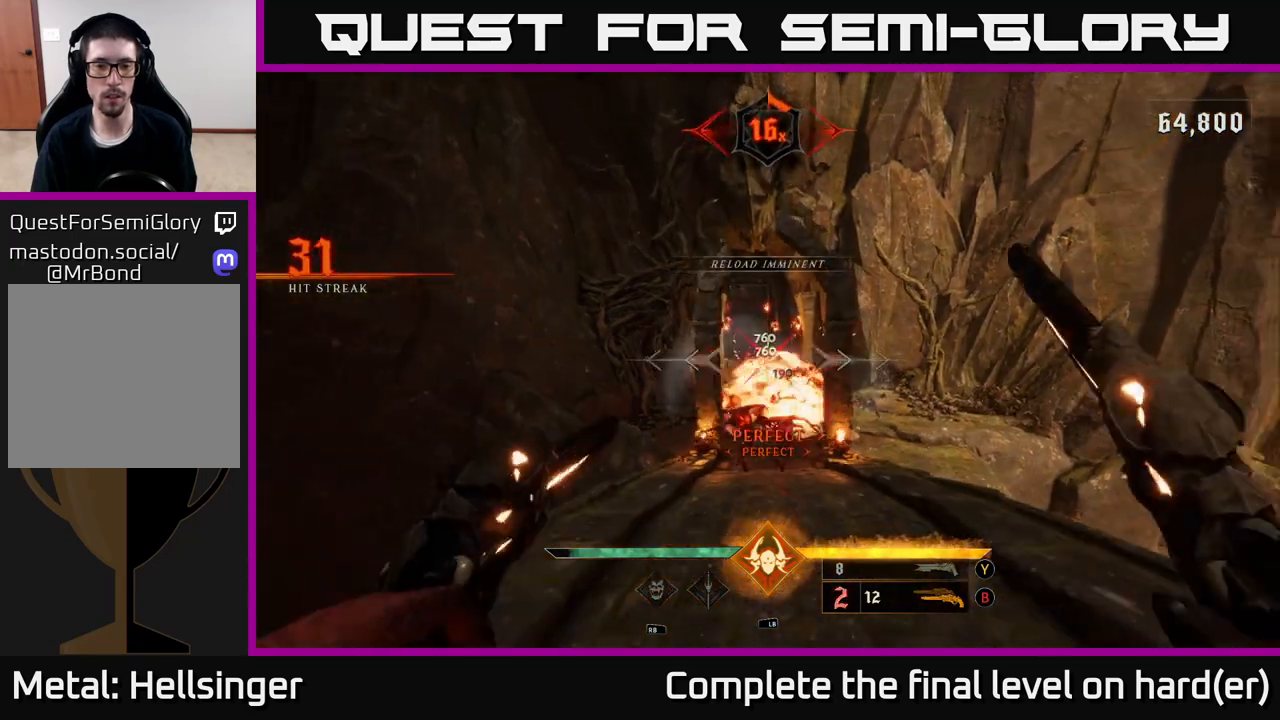
{"buttons": [], "left_stick": "center", "right_stick": "center", "events": [[200, "left_stick", "down"], [267, "R2", "down"], [317, "R2", "up"], [350, "left_stick", "center"]]}
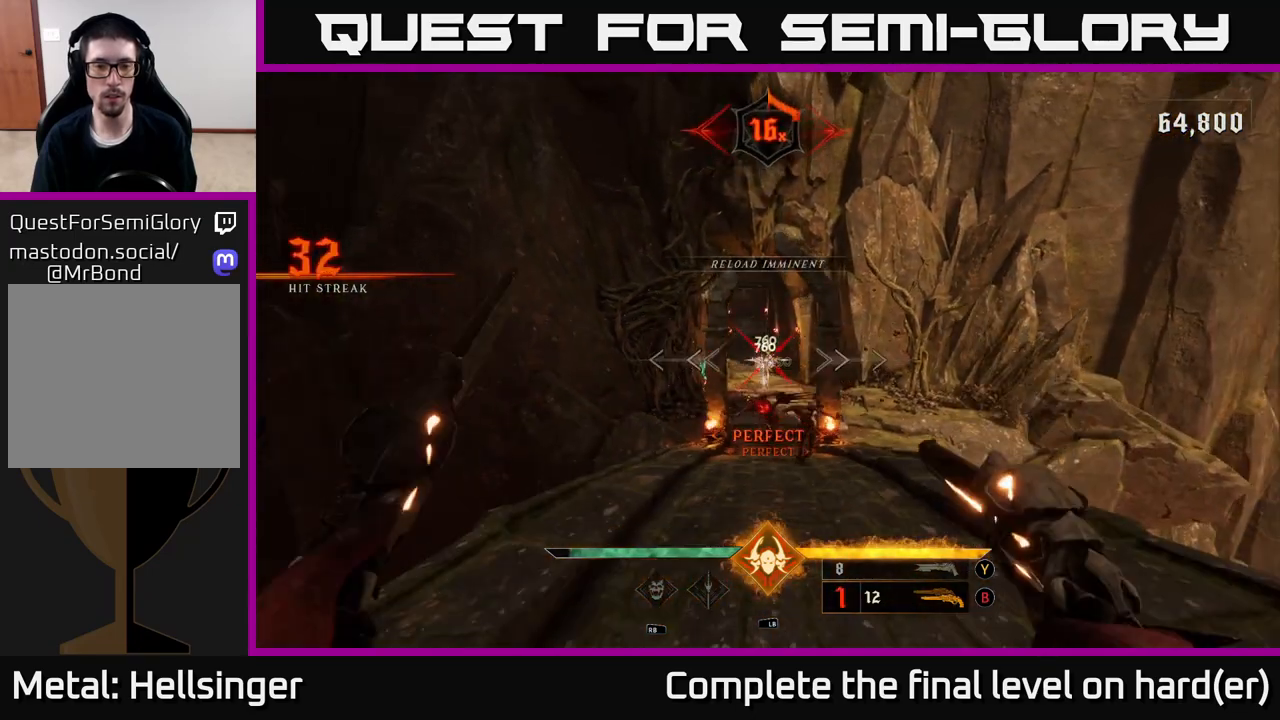
{"buttons": [], "left_stick": "center", "right_stick": "center", "events": [[67, "right_stick", "down"], [167, "left_stick", "down"], [200, "right_stick", "center"], [217, "R2", "down"], [283, "R2", "up"], [317, "left_stick", "center"]]}
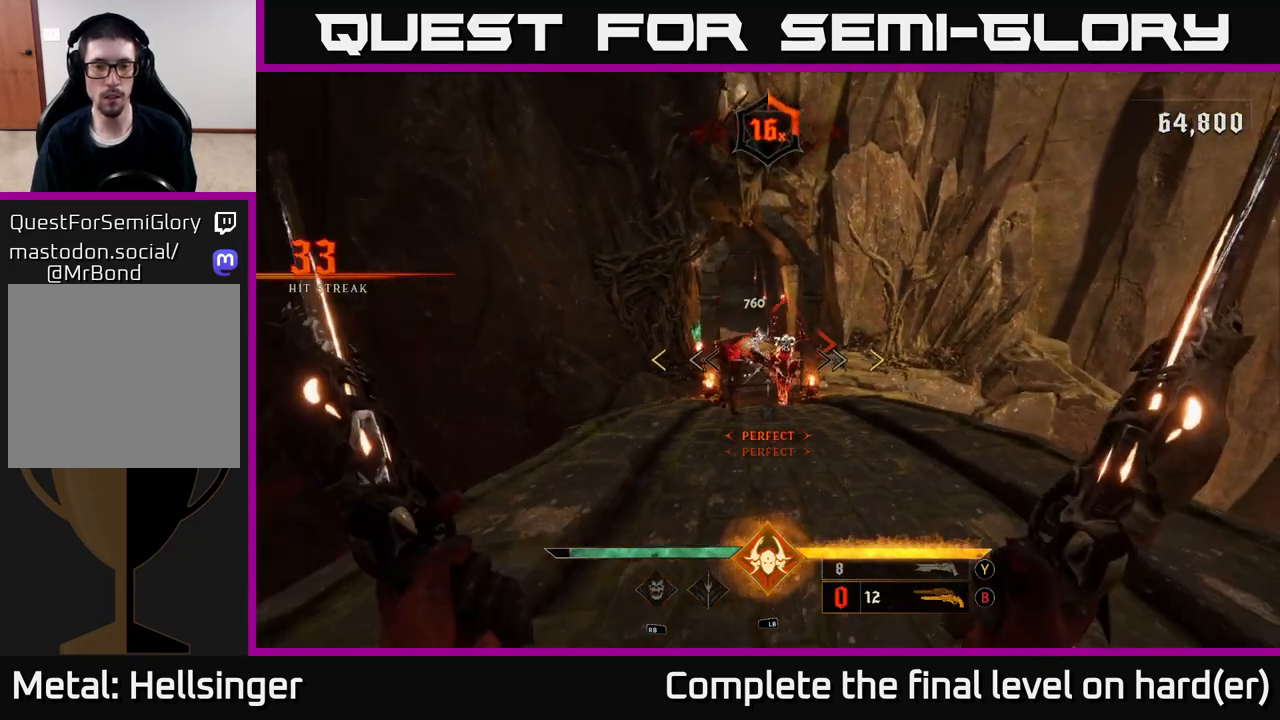
{"buttons": [], "left_stick": "down", "right_stick": "center", "events": [[117, "left_stick", "right"], [217, "R2", "down"], [267, "left_stick", "center"], [317, "R2", "up"], [483, "left_stick", "down"]]}
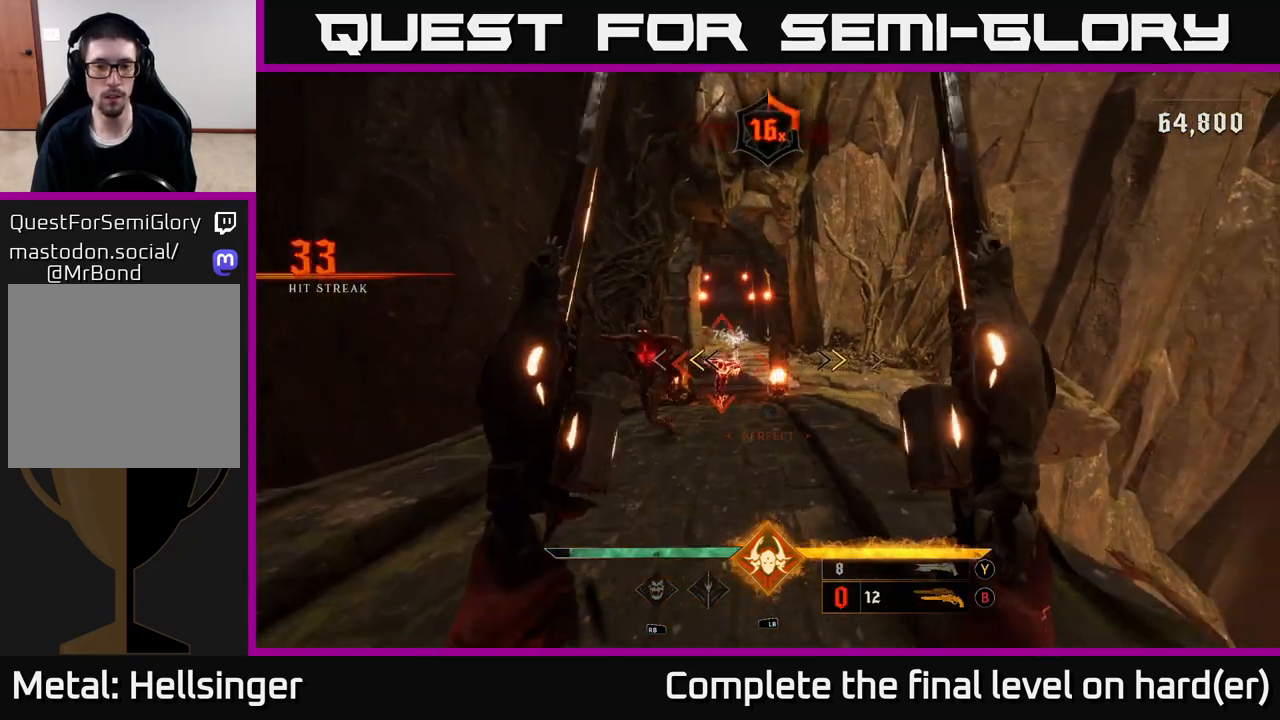
{"buttons": [], "left_stick": "center", "right_stick": "up", "events": [[200, "X", "down"], [267, "X", "up"], [433, "left_stick", "center"], [450, "right_stick", "up-left"], [500, "right_stick", "up"]]}
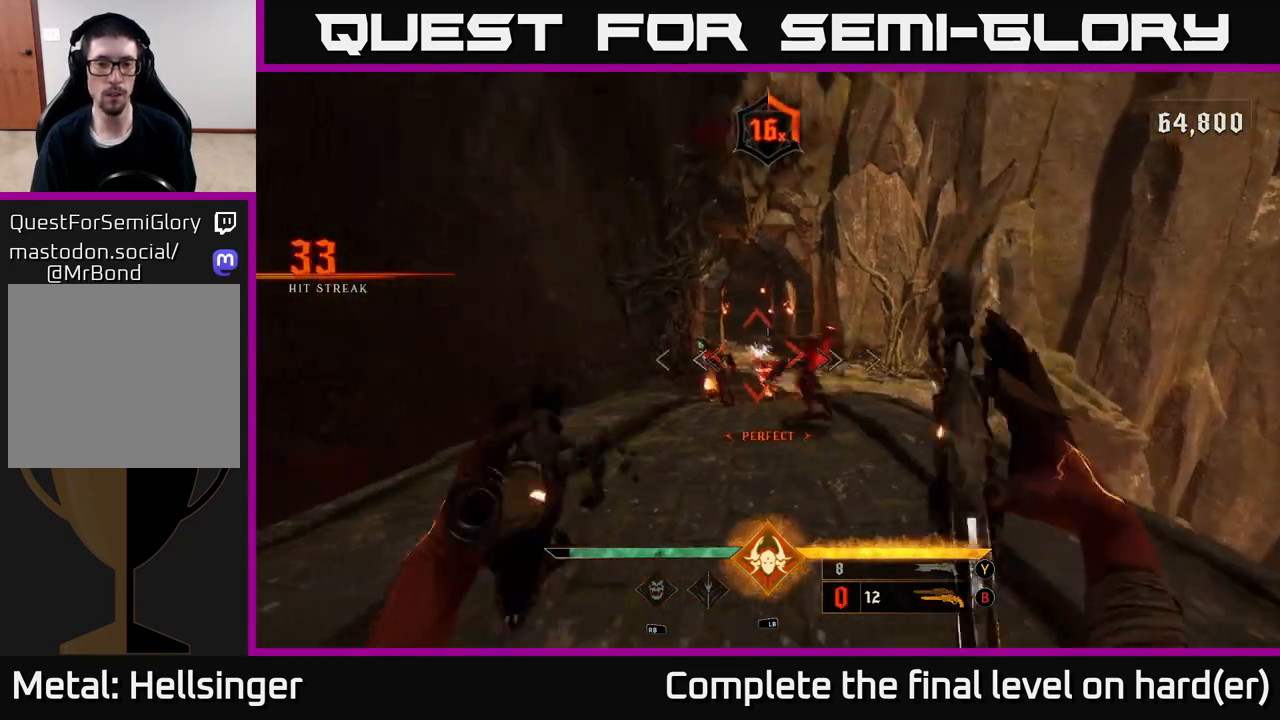
{"buttons": [], "left_stick": "center", "right_stick": "center", "events": [[100, "right_stick", "center"], [117, "left_stick", "down"], [200, "R2", "down"], [300, "R2", "up"], [483, "left_stick", "center"]]}
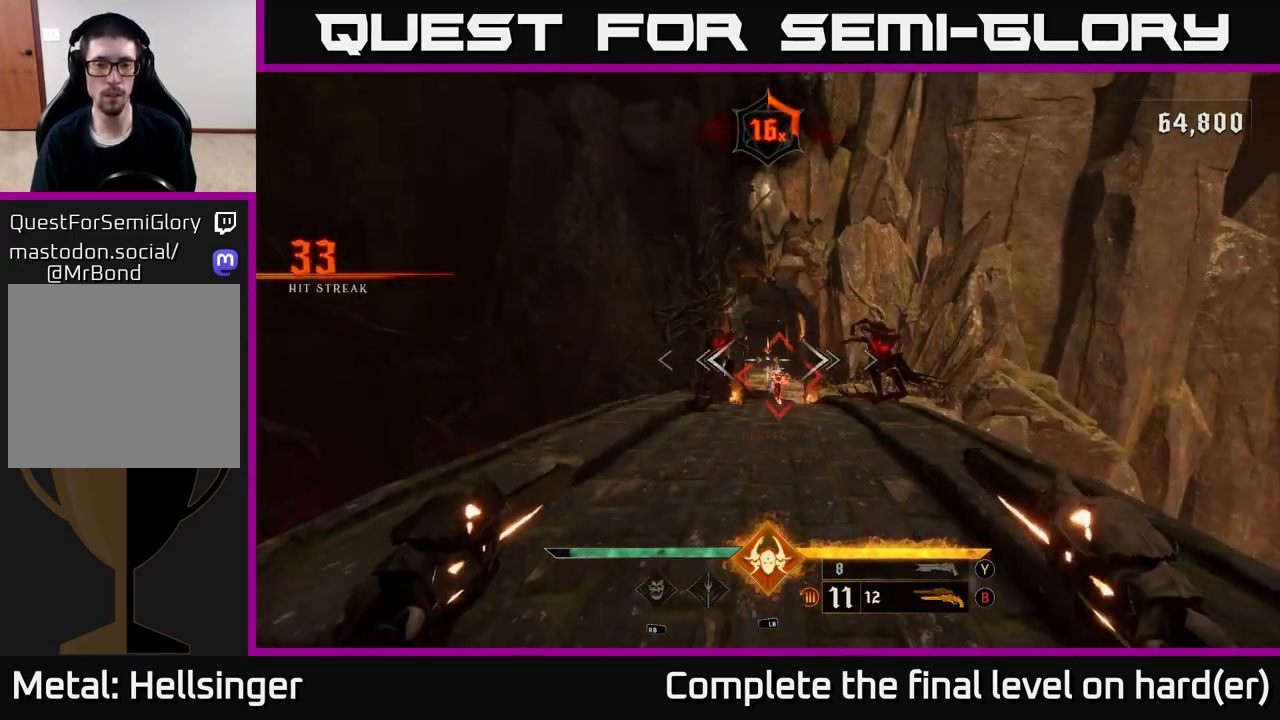
{"buttons": [], "left_stick": "center", "right_stick": "up", "events": [[133, "left_stick", "down"], [133, "right_stick", "down"], [150, "R2", "down"], [217, "right_stick", "center"], [250, "R2", "up"], [267, "left_stick", "center"], [500, "right_stick", "up"]]}
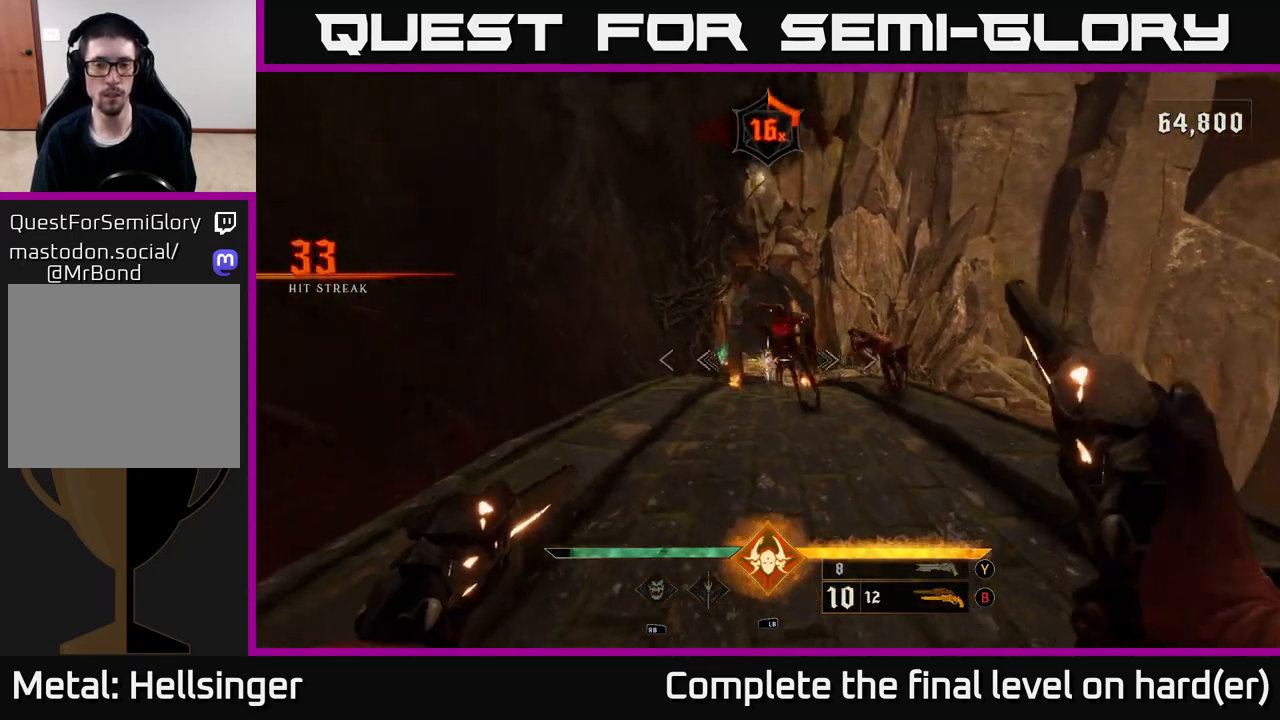
{"buttons": [], "left_stick": "center", "right_stick": "center", "events": [[67, "left_stick", "down"], [100, "R2", "down"], [133, "right_stick", "center"], [200, "R2", "up"], [450, "left_stick", "center"]]}
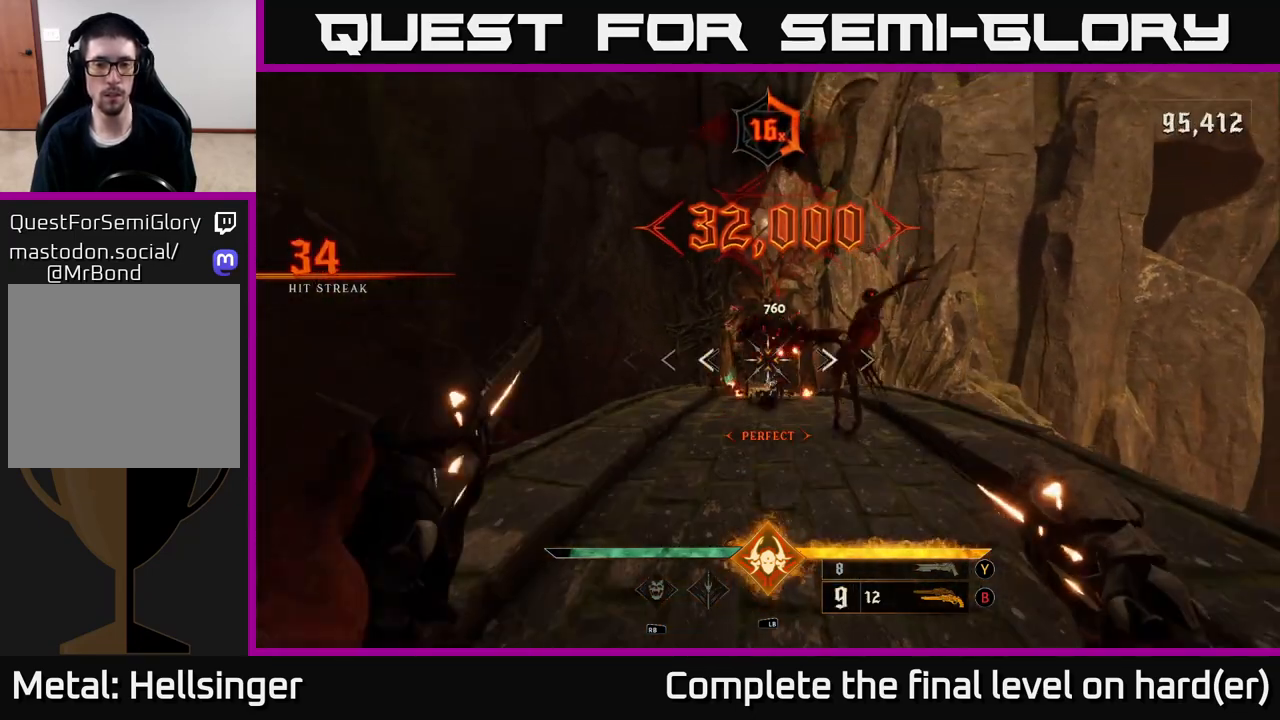
{"buttons": [], "left_stick": "right", "right_stick": "center", "events": [[67, "R2", "down"], [83, "left_stick", "down"], [150, "R2", "up"], [367, "left_stick", "down-right"], [400, "right_stick", "up"], [483, "left_stick", "right"], [500, "right_stick", "center"]]}
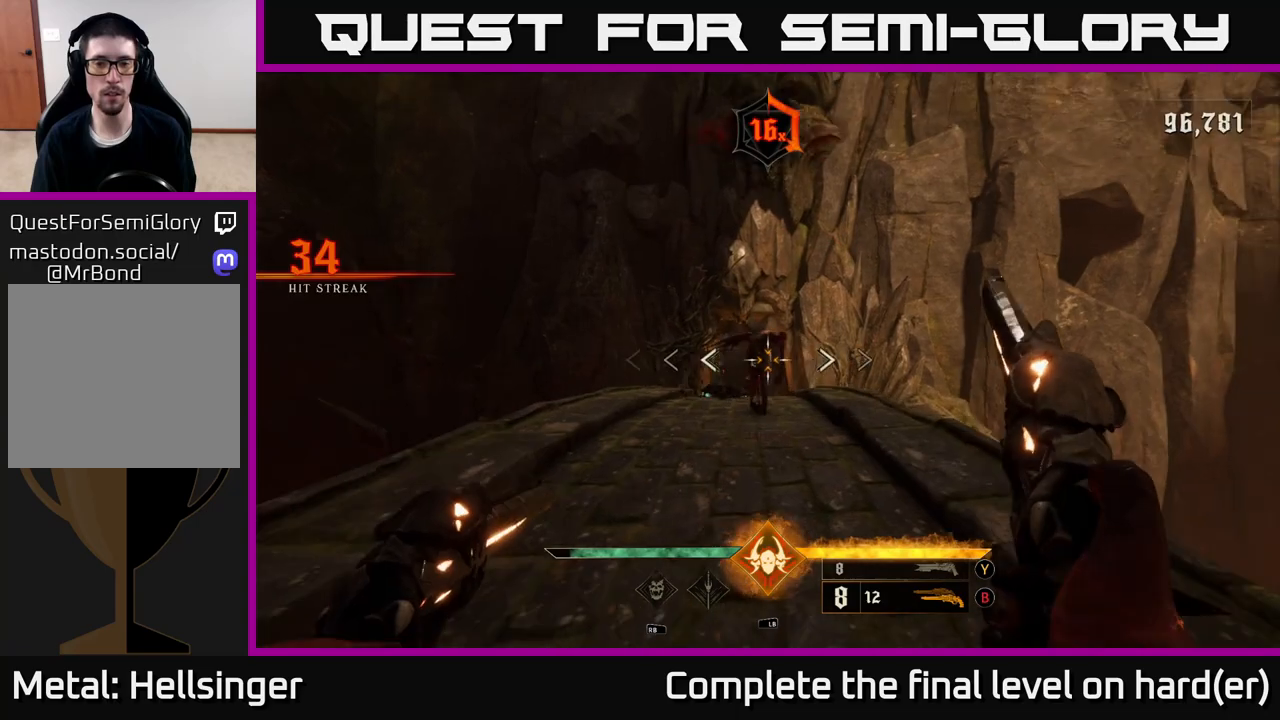
{"buttons": [], "left_stick": "up", "right_stick": "center", "events": [[17, "left_stick", "center"], [50, "R2", "down"], [133, "R2", "up"], [350, "left_stick", "up-left"], [433, "right_stick", "left"], [467, "left_stick", "up"], [483, "right_stick", "center"]]}
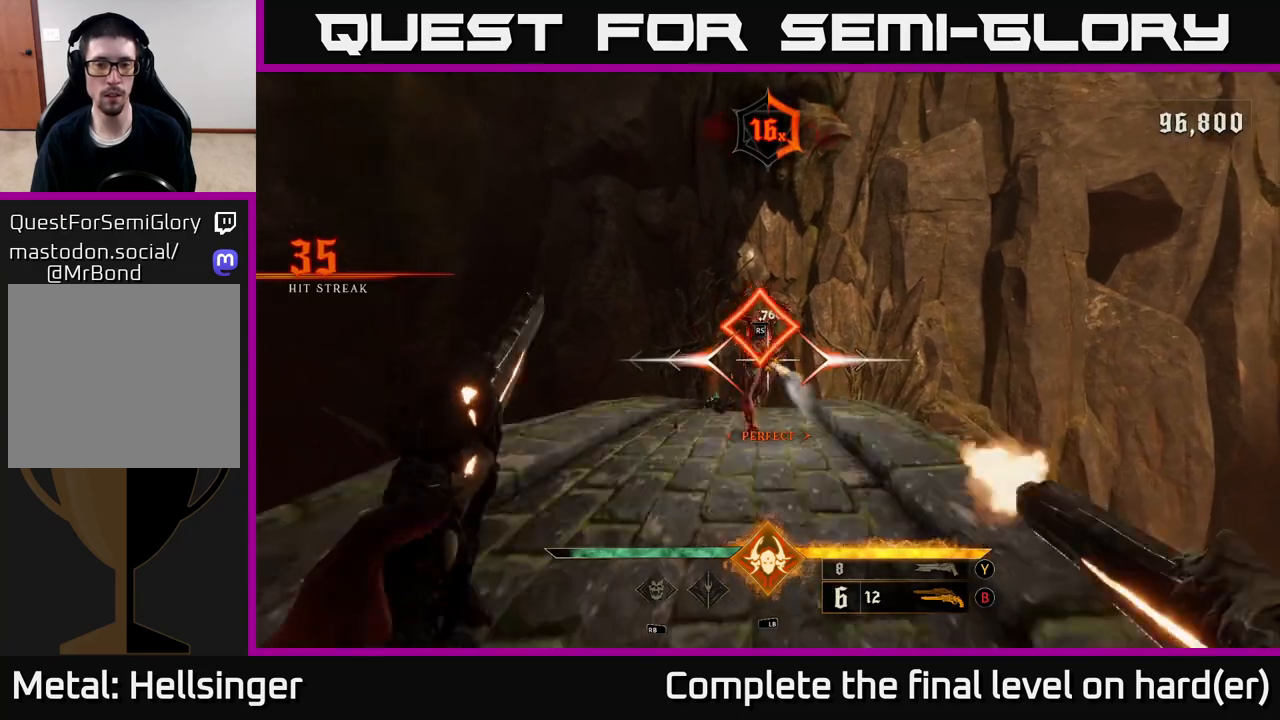
{"buttons": [], "left_stick": "up-right", "right_stick": "center", "events": [[17, "R2", "down"], [50, "R2", "up"], [233, "right_stick", "down"], [450, "R2", "down"], [450, "right_stick", "center"], [483, "R2", "up"], [483, "left_stick", "up-right"]]}
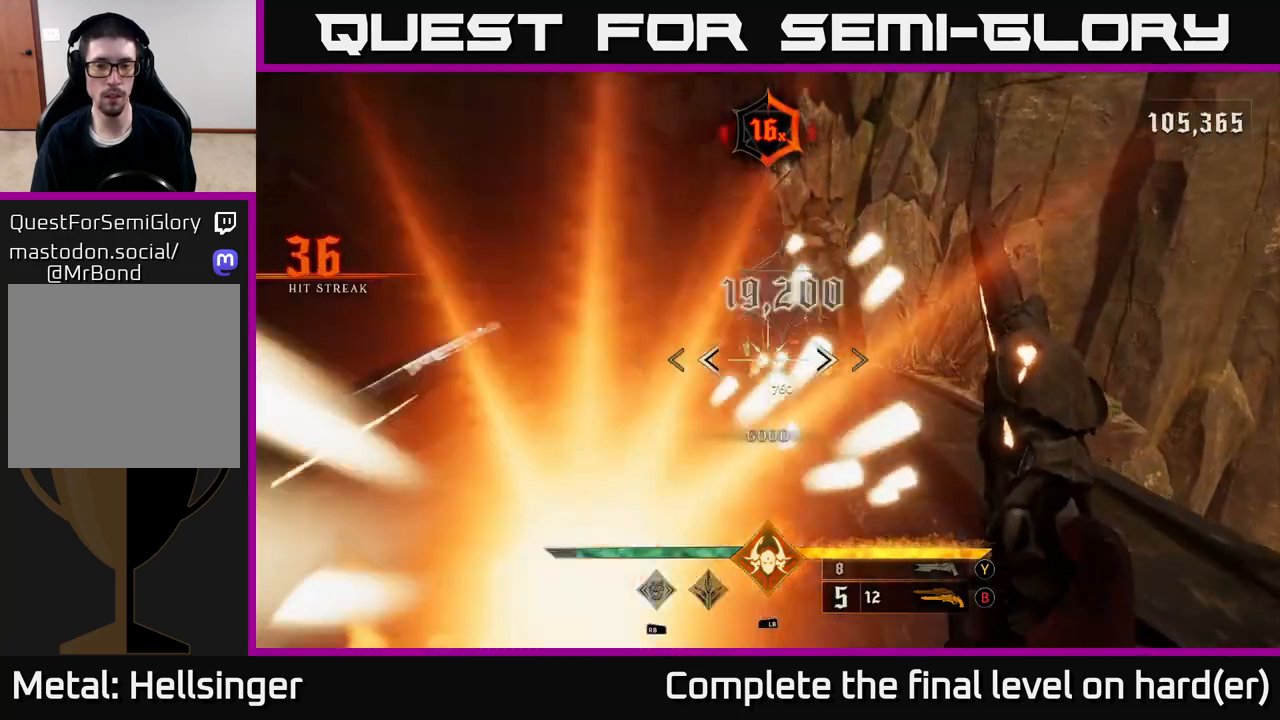
{"buttons": ["R2"], "left_stick": "up", "right_stick": "center", "events": [[183, "left_stick", "center"], [400, "left_stick", "up"], [450, "R2", "down"]]}
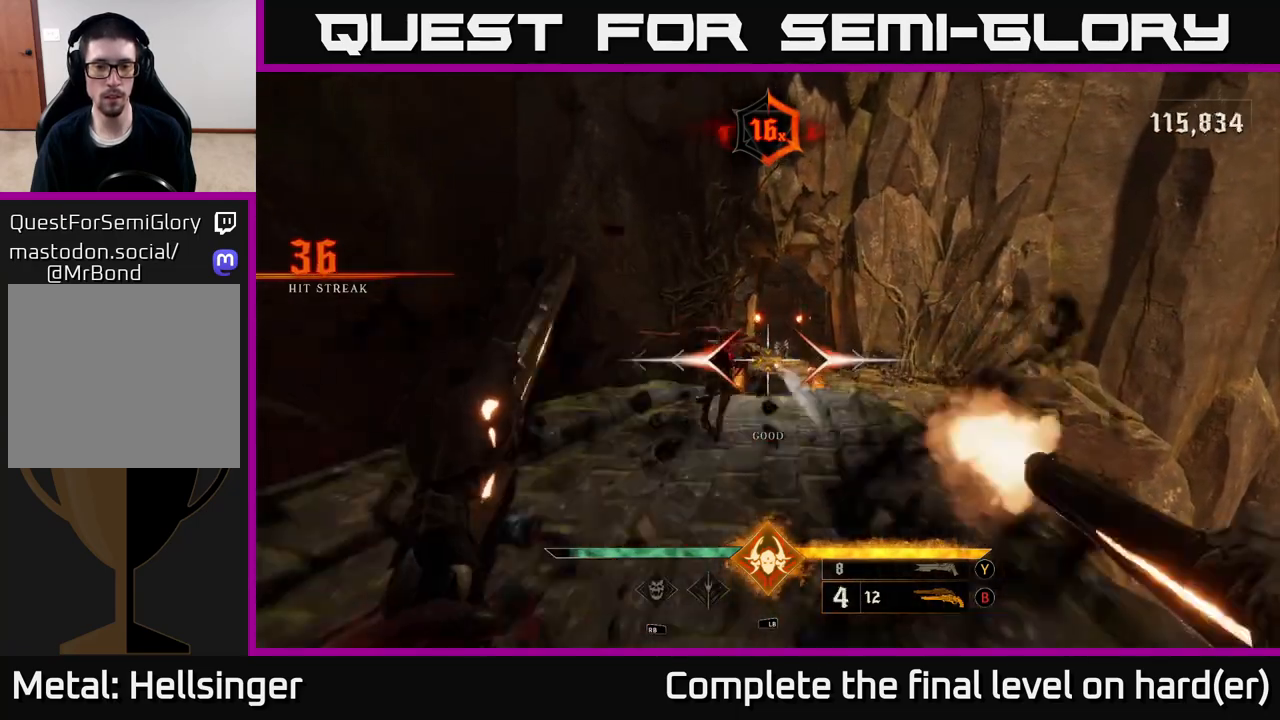
{"buttons": [], "left_stick": "down", "right_stick": "center", "events": [[17, "R2", "up"], [33, "left_stick", "down-left"], [133, "left_stick", "down"], [317, "left_stick", "down-left"], [317, "right_stick", "up-right"], [383, "right_stick", "center"], [400, "R2", "down"], [417, "left_stick", "down"], [467, "R2", "up"]]}
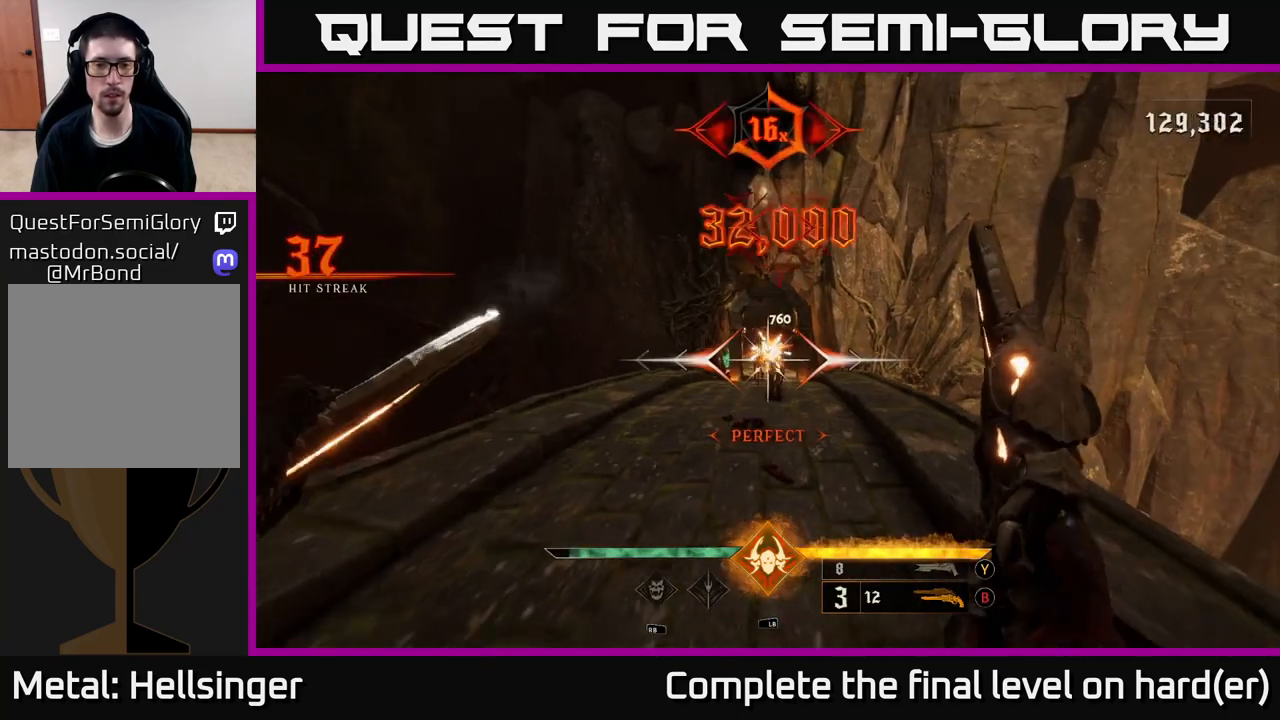
{"buttons": [], "left_stick": "up", "right_stick": "center", "events": [[150, "left_stick", "up"], [383, "R2", "down"], [467, "R2", "up"]]}
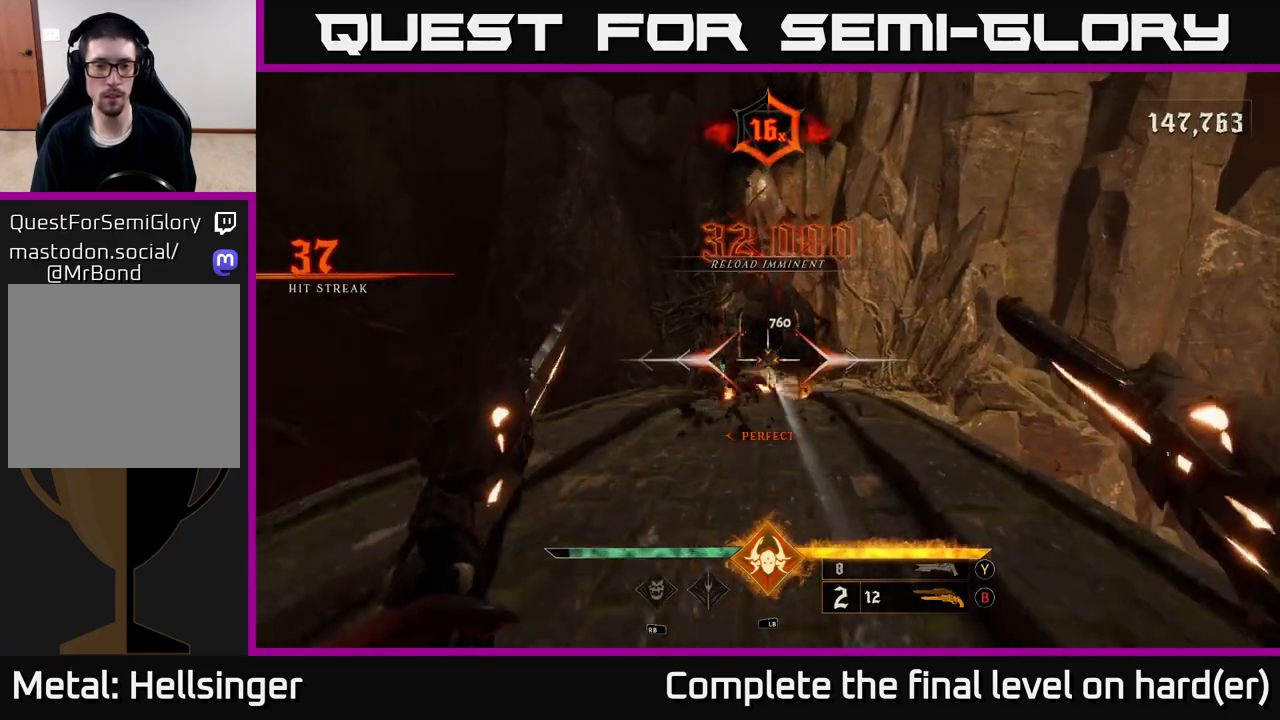
{"buttons": [], "left_stick": "up", "right_stick": "center", "events": [[400, "R2", "down"], [467, "R2", "up"]]}
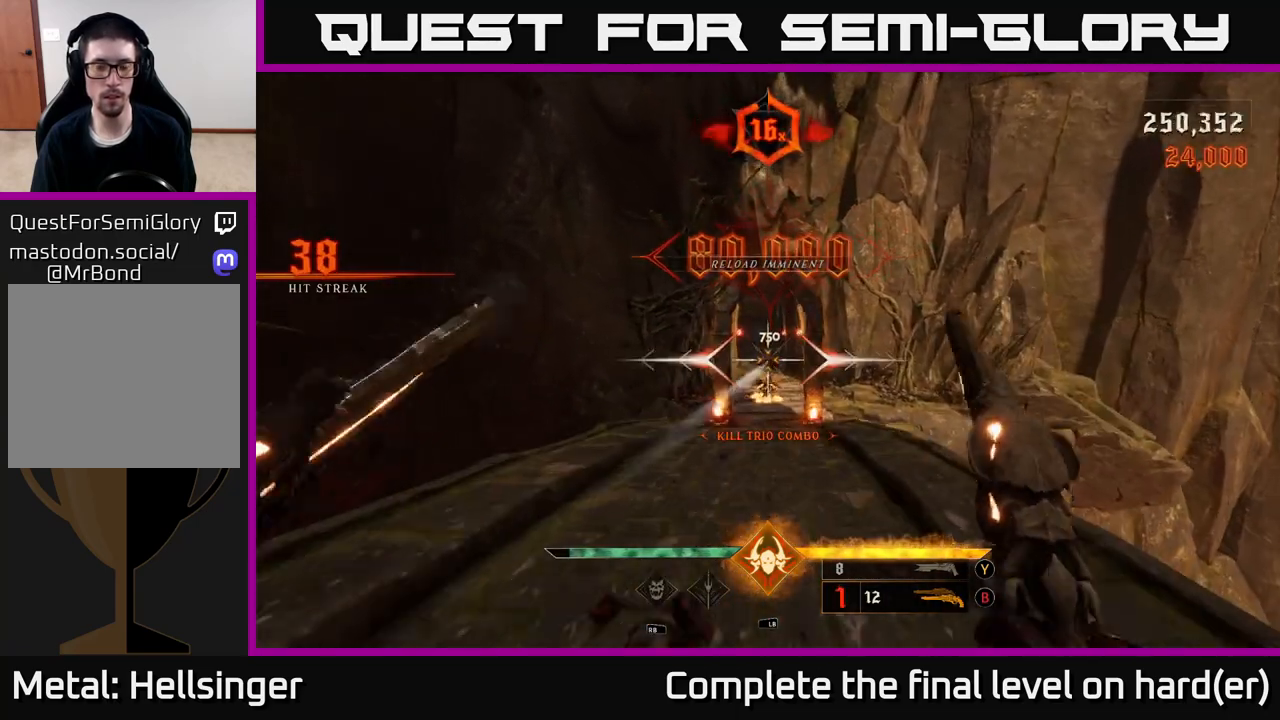
{"buttons": [], "left_stick": "up", "right_stick": "center", "events": [[167, "right_stick", "down"], [317, "right_stick", "center"], [367, "R2", "down"], [417, "R2", "up"]]}
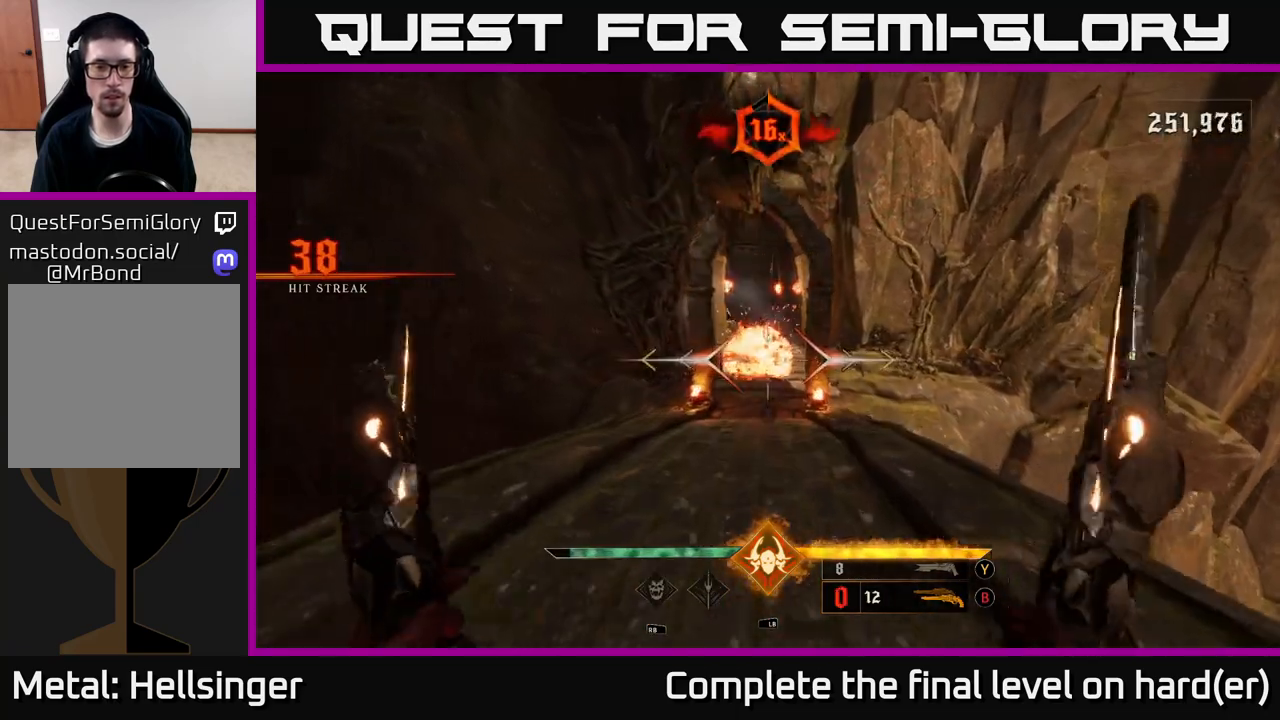
{"buttons": [], "left_stick": "up", "right_stick": "center", "events": []}